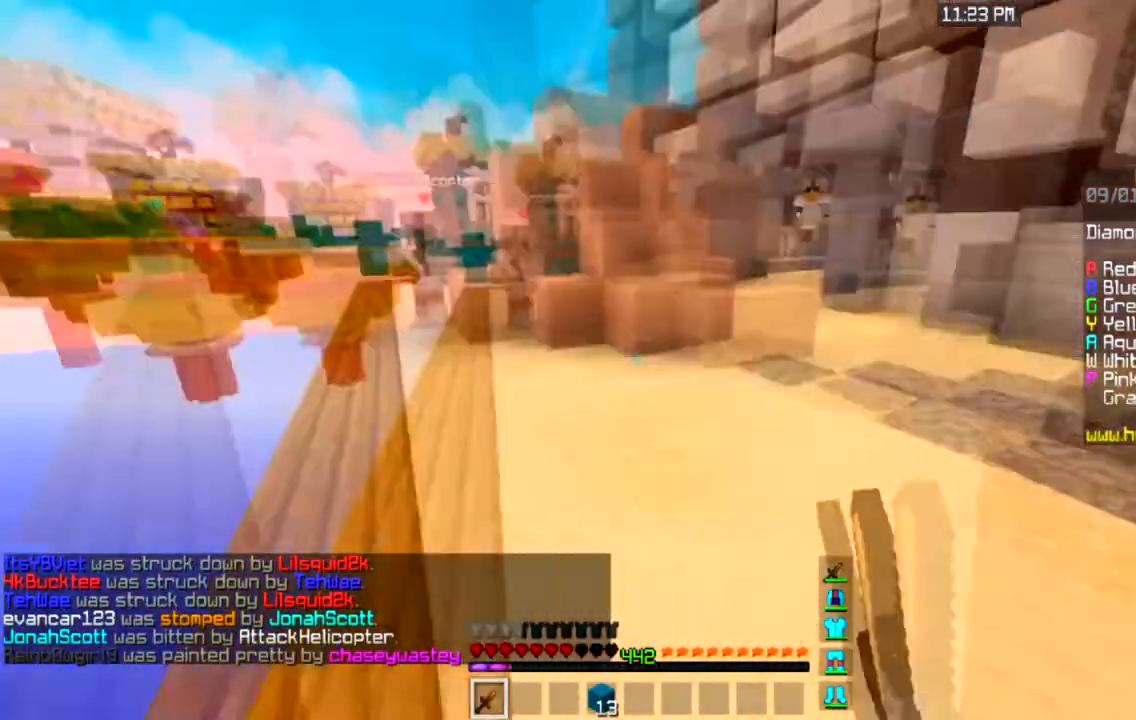
Gameplay with keyboard and mouse; each line is a JSON object with the keys and mouse buttons held at the frame after it. "events" lists presses ("down") and releases ("up") of "a", "d", "s", "space", "w", "mouse_left" and "mouse_right" between this image and that frame as [ms after this image, input, new state], when the widget could be followed in between. "mouse_left", "mouse_right" = the "left", "right" buttons of the "mouse" list. No other keys are recorded. Fast repeated clicks can show as one long hold. Mouse movement is not recorded.
{"keys": ["a", "space", "w"], "mouse": [], "events": [[233, "space", "down"], [367, "a", "down"]]}
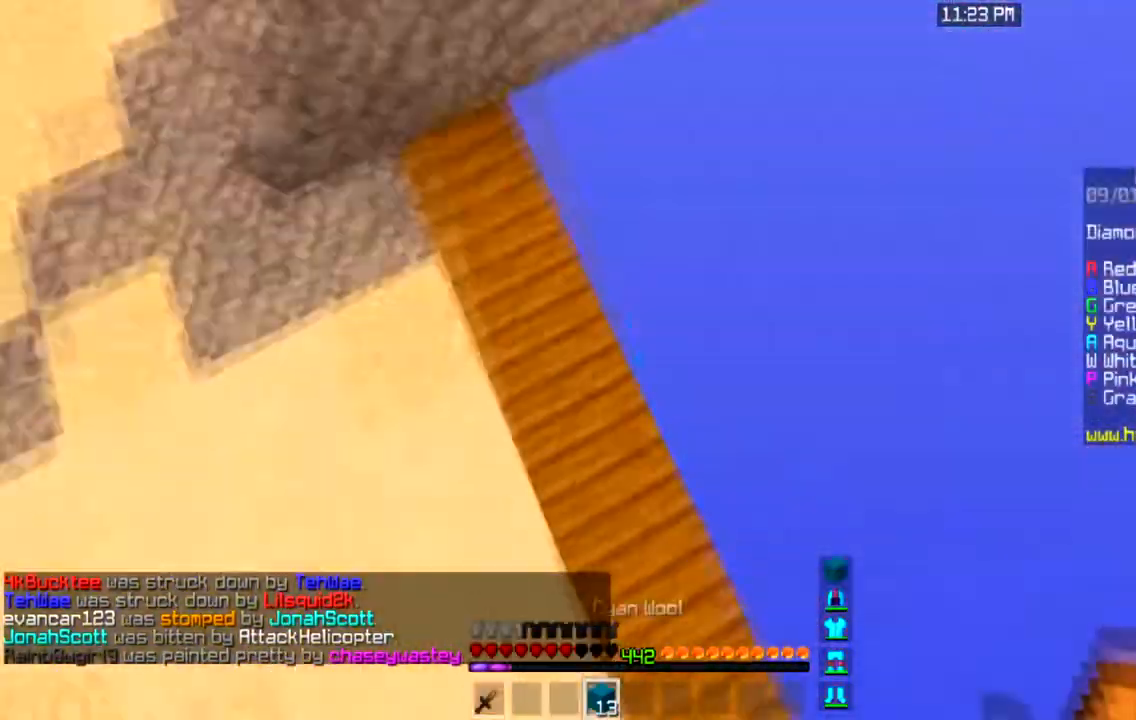
{"keys": ["space", "w"], "mouse": ["right"], "events": [[33, "mouse_right", "down"], [300, "a", "up"]]}
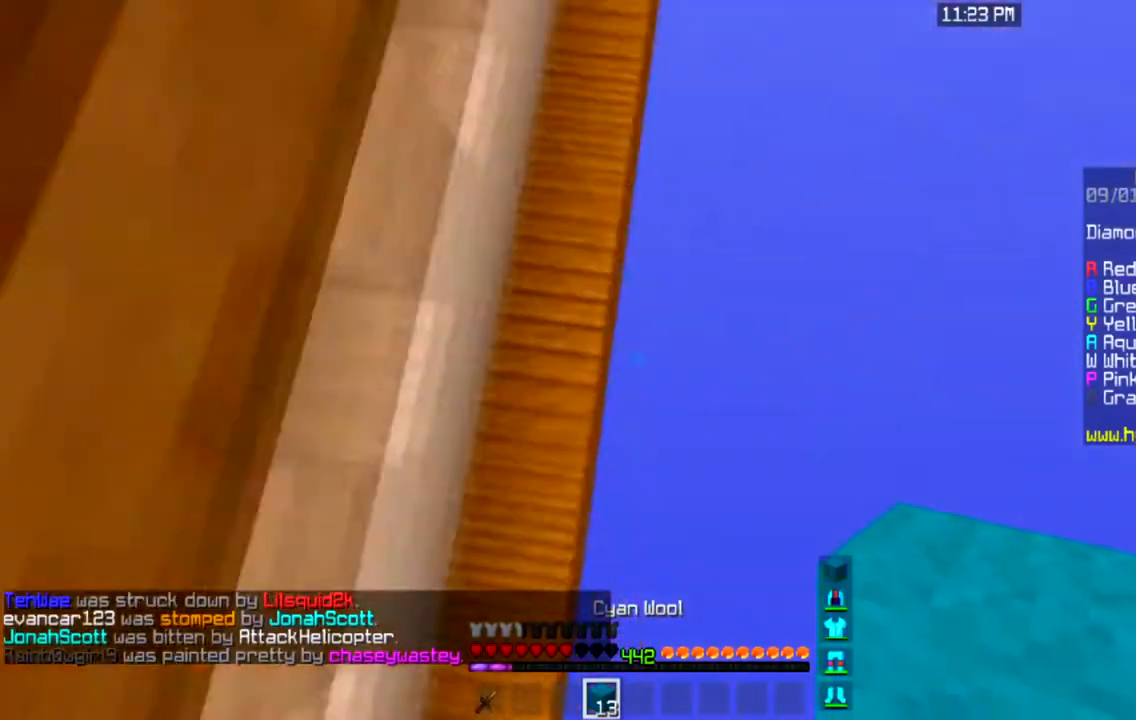
{"keys": ["w"], "mouse": ["right"], "events": [[267, "a", "down"], [333, "space", "up"], [467, "a", "up"]]}
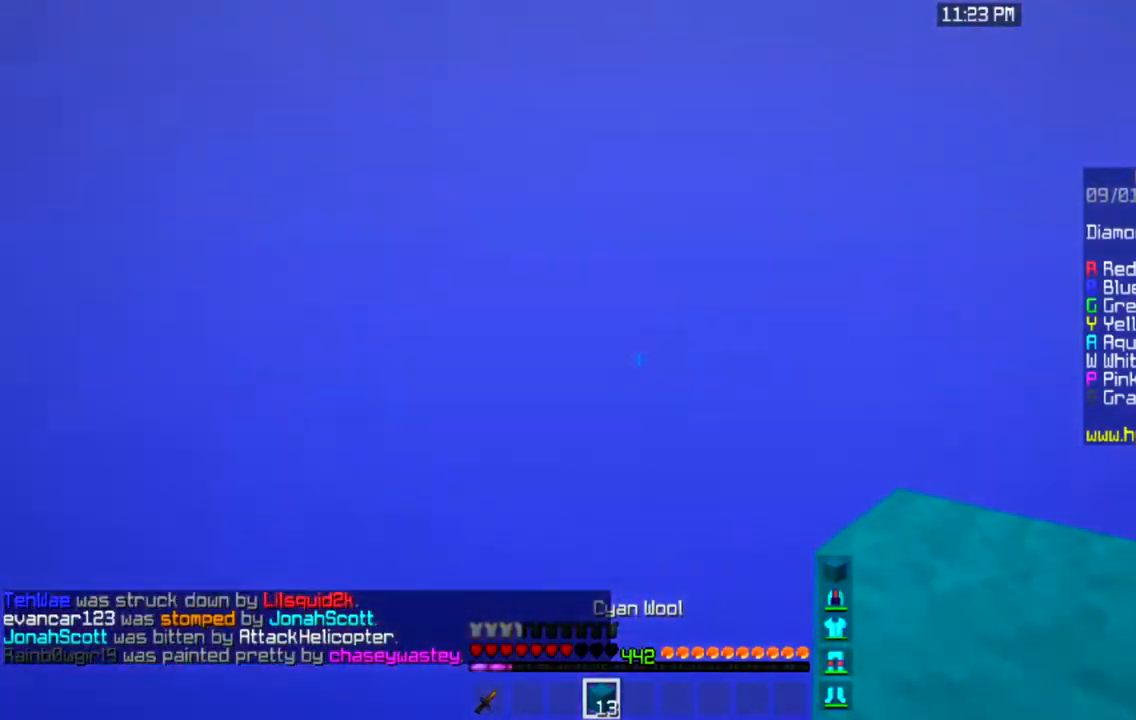
{"keys": [], "mouse": [], "events": [[34, "mouse_right", "up"], [234, "w", "up"]]}
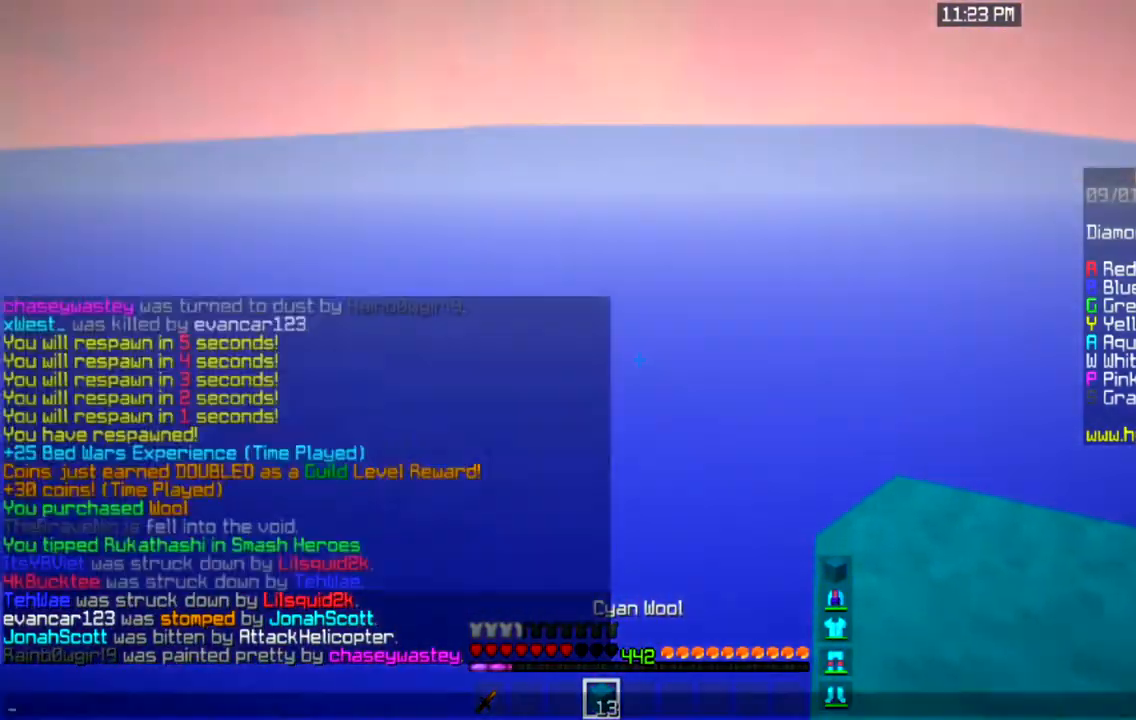
{"keys": [], "mouse": [], "events": []}
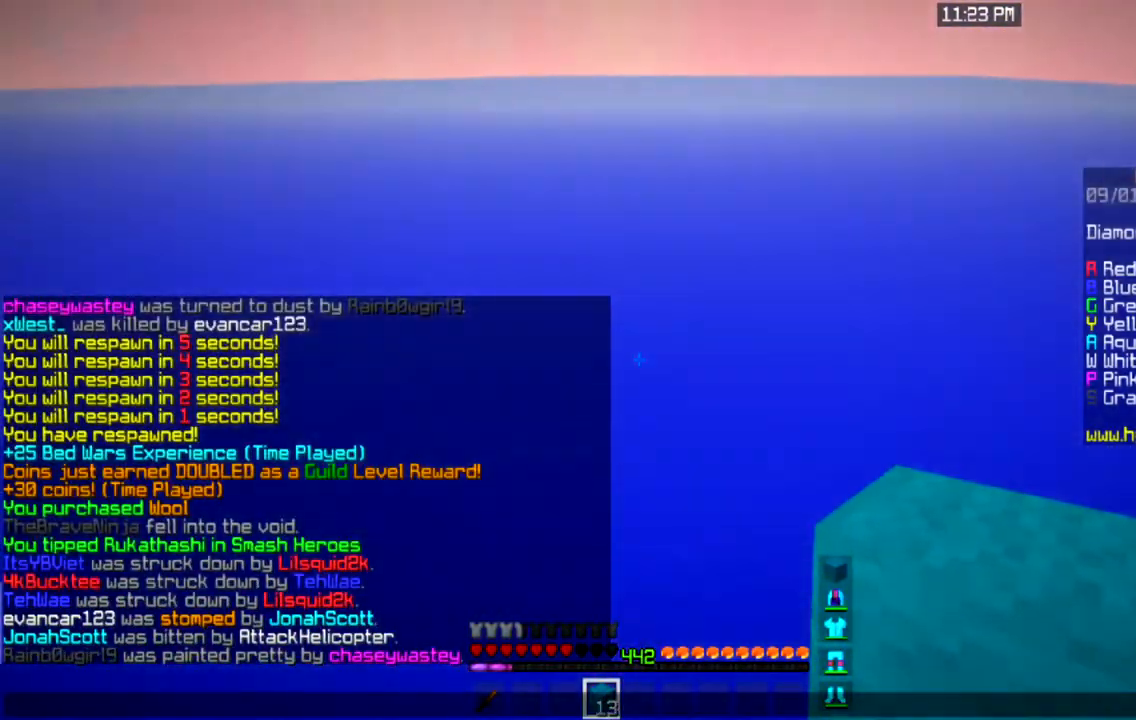
{"keys": [], "mouse": [], "events": []}
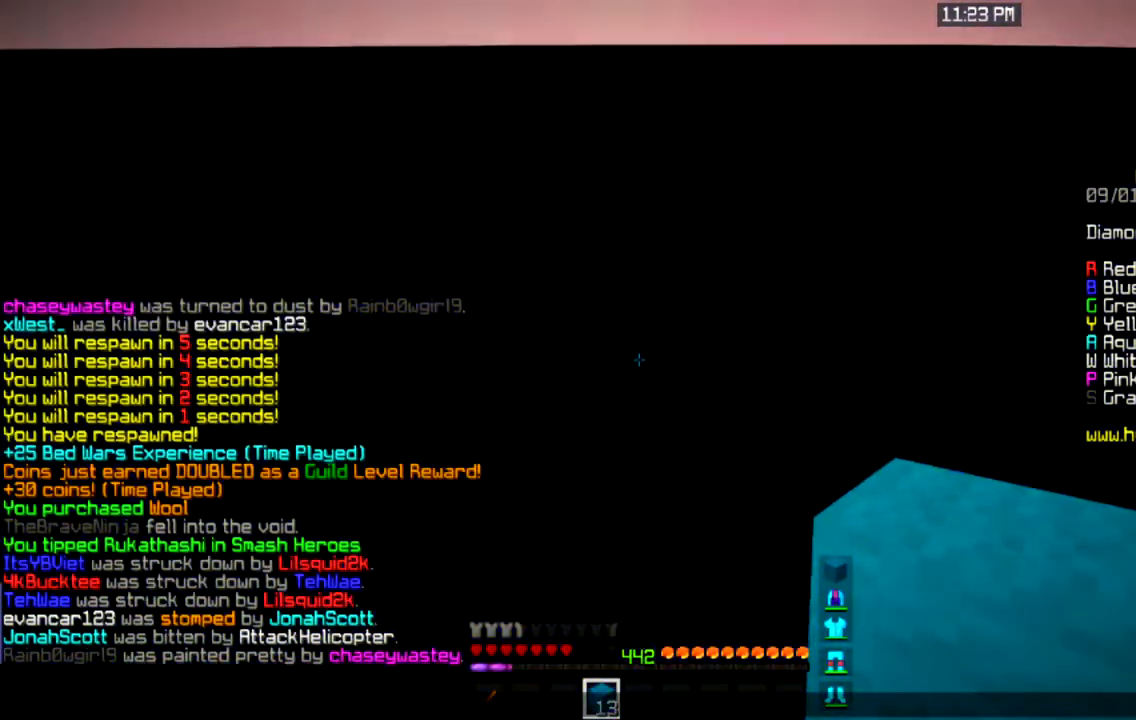
{"keys": [], "mouse": [], "events": []}
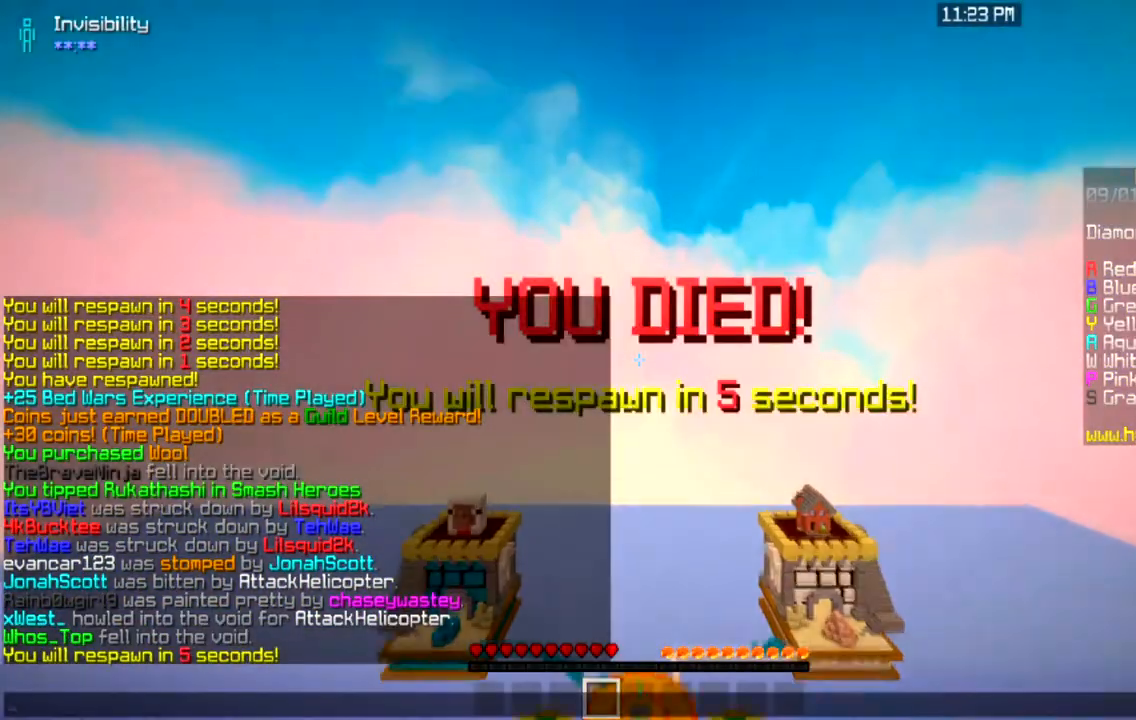
{"keys": [], "mouse": [], "events": []}
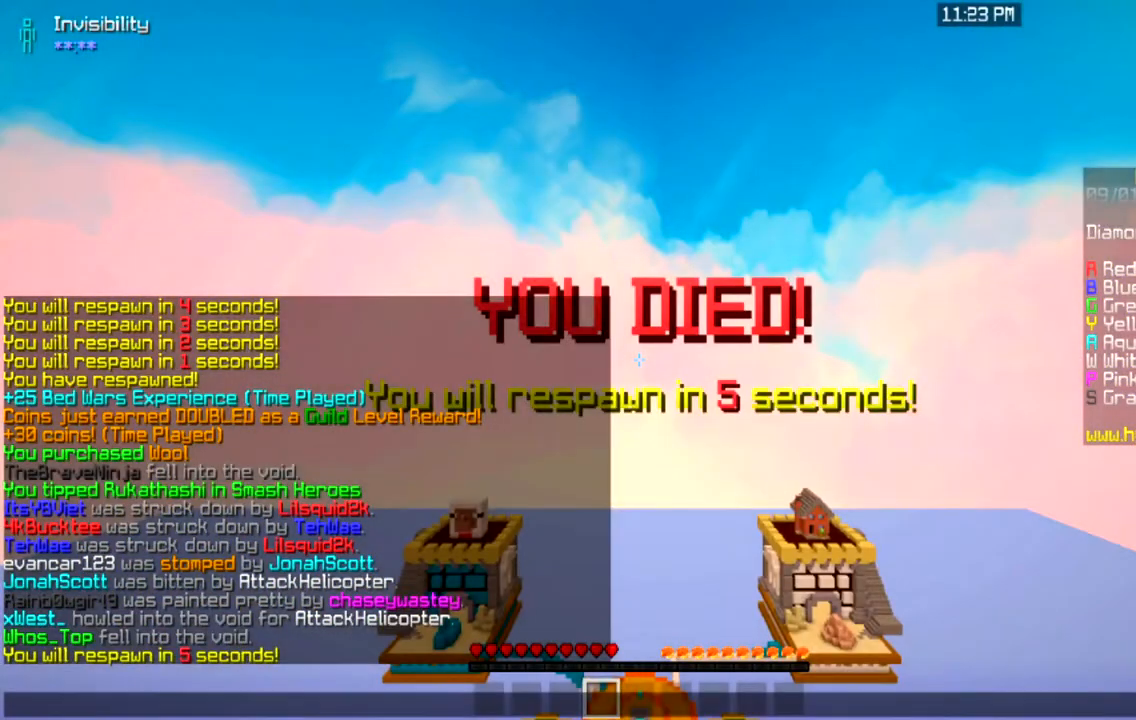
{"keys": [], "mouse": [], "events": []}
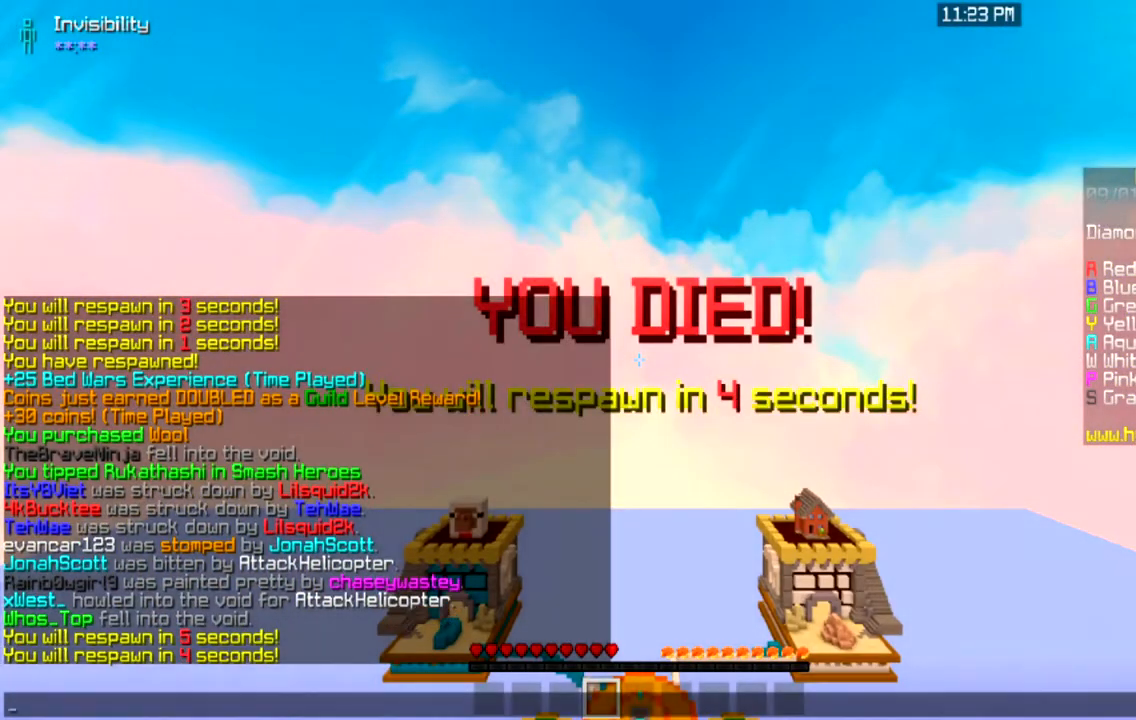
{"keys": ["space", "w"], "mouse": ["right"], "events": [[134, "w", "down"], [300, "mouse_right", "down"], [401, "space", "down"]]}
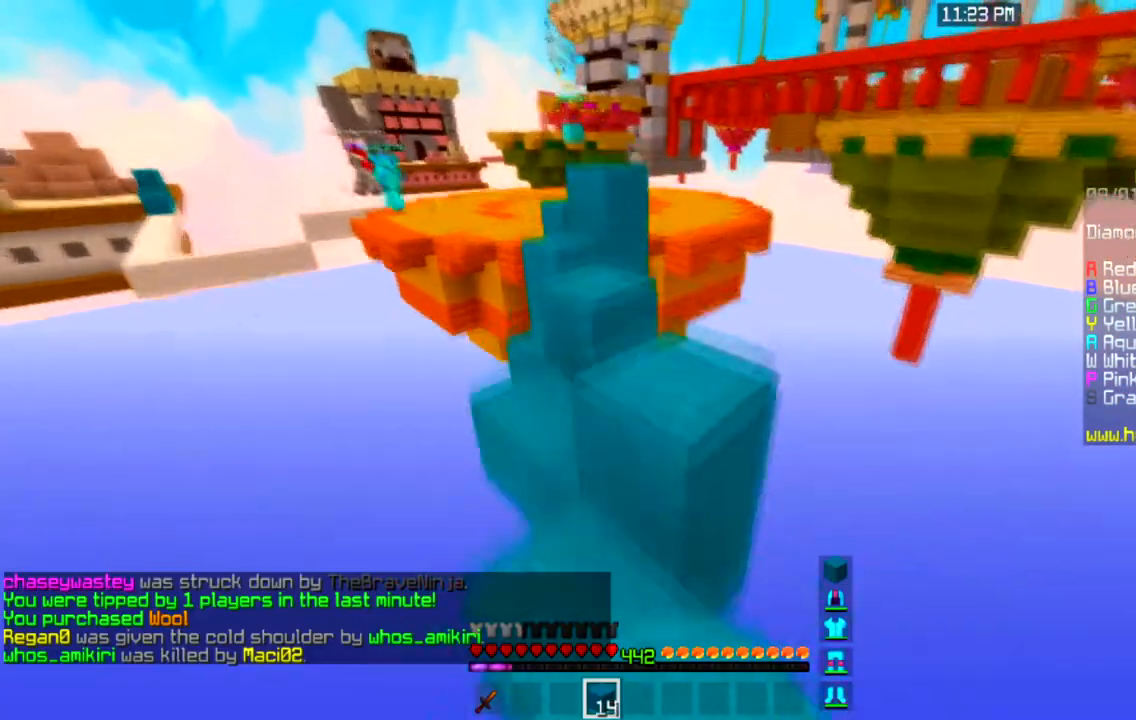
{"keys": ["a", "space", "w"], "mouse": [], "events": [[33, "mouse_right", "up"], [133, "space", "up"], [200, "mouse_right", "down"], [333, "space", "down"], [433, "a", "down"], [500, "mouse_right", "up"]]}
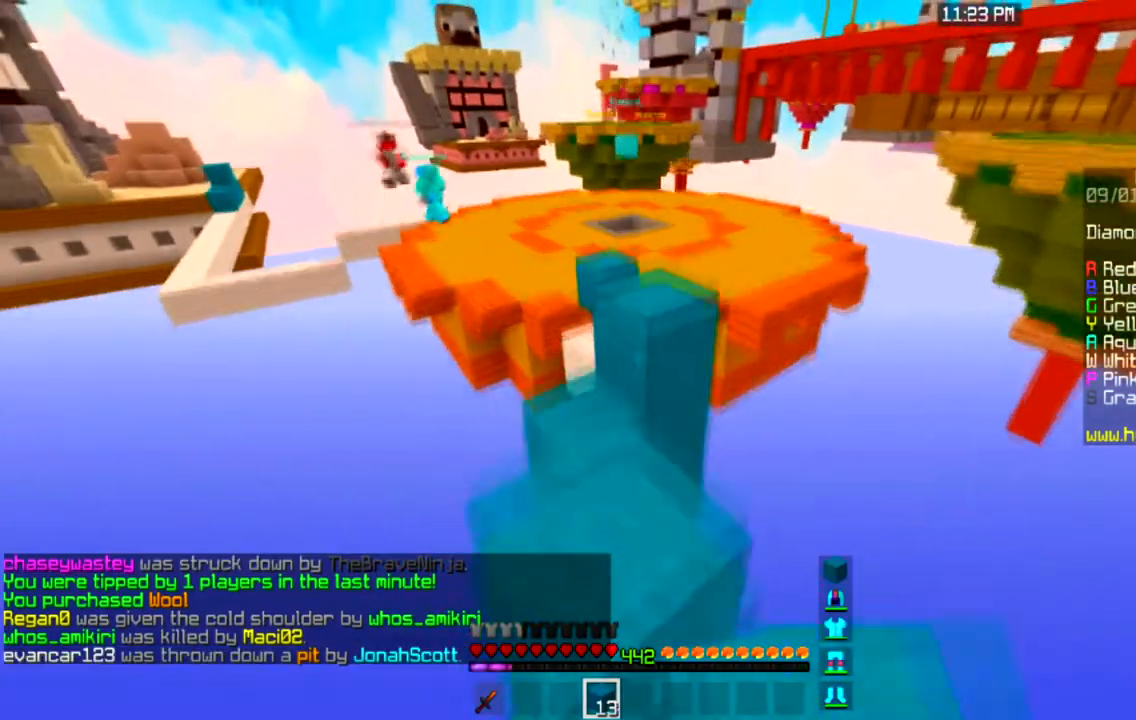
{"keys": ["space", "w"], "mouse": [], "events": [[67, "space", "up"], [100, "a", "up"], [234, "space", "down"]]}
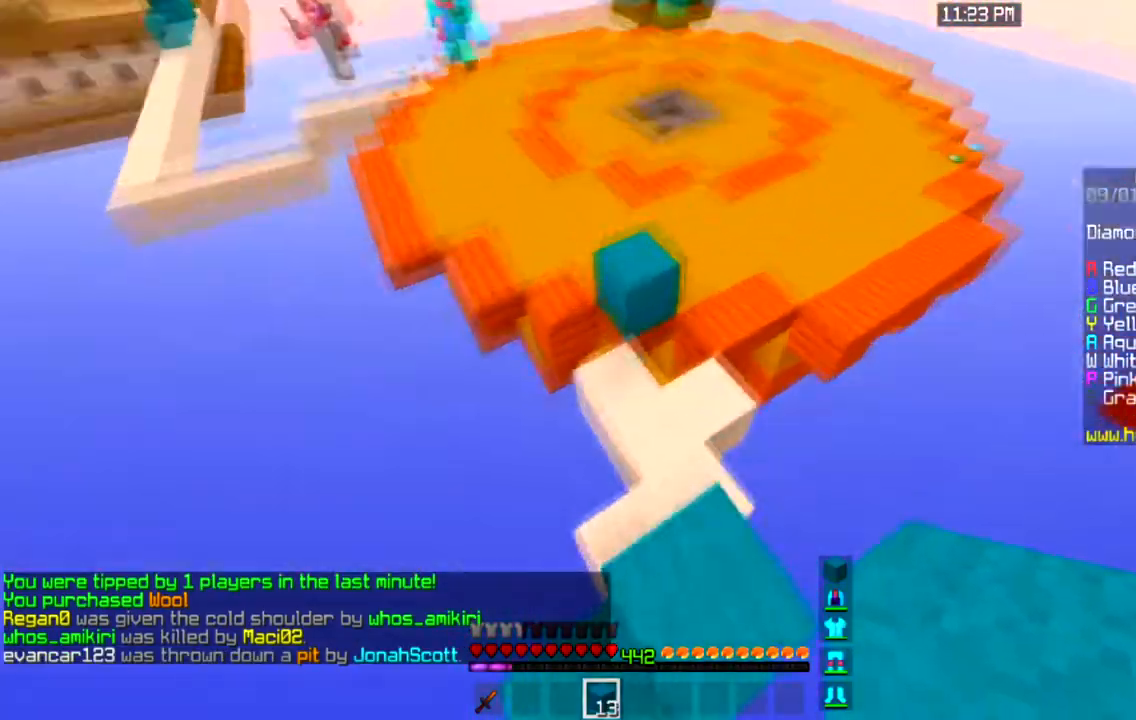
{"keys": ["space", "w"], "mouse": ["right"], "events": [[33, "a", "down"], [233, "a", "up"], [400, "mouse_right", "down"]]}
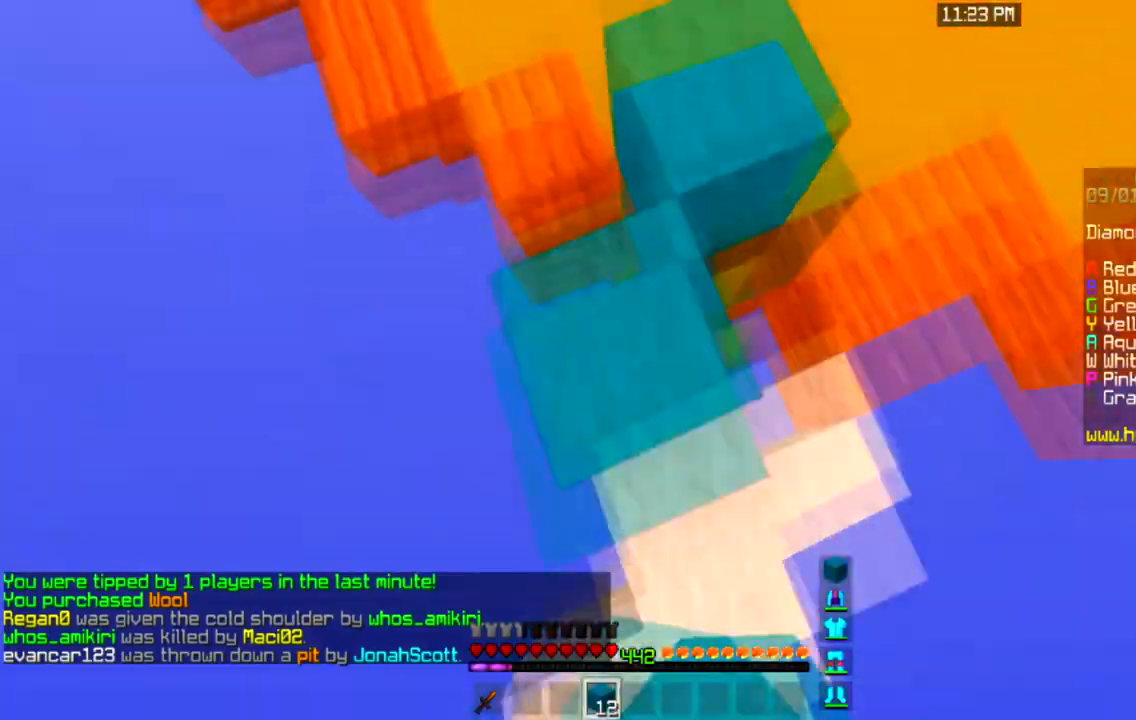
{"keys": ["space", "w"], "mouse": [], "events": [[100, "mouse_right", "up"]]}
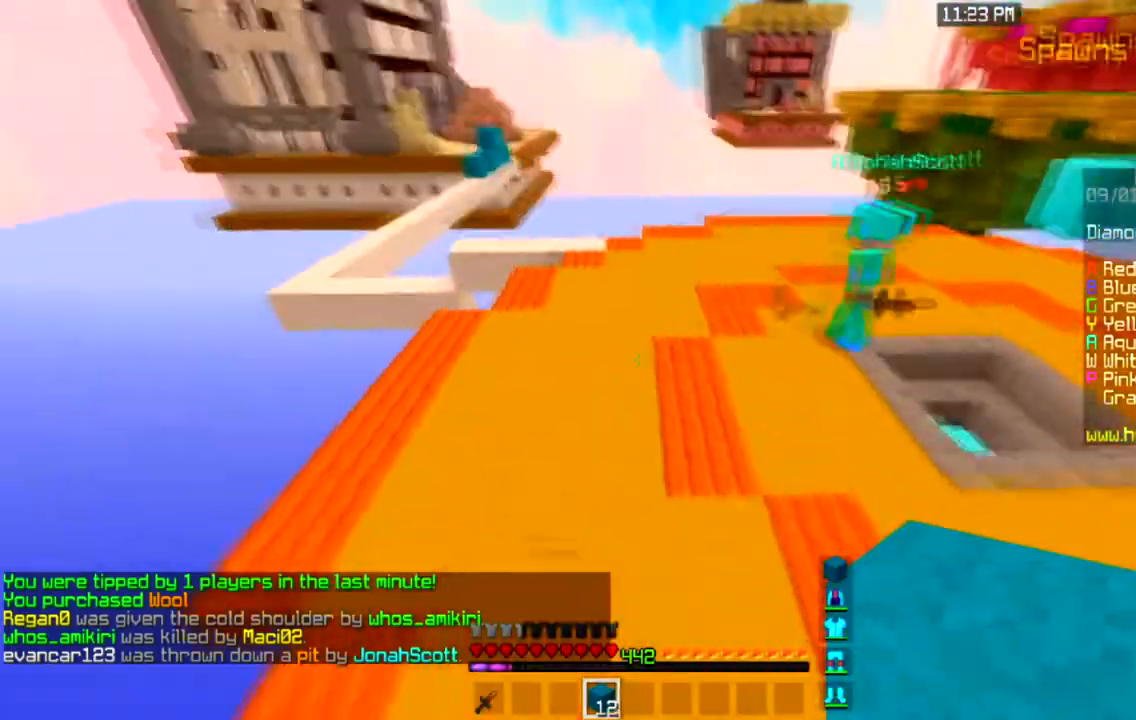
{"keys": ["a", "space", "w"], "mouse": [], "events": [[300, "a", "down"]]}
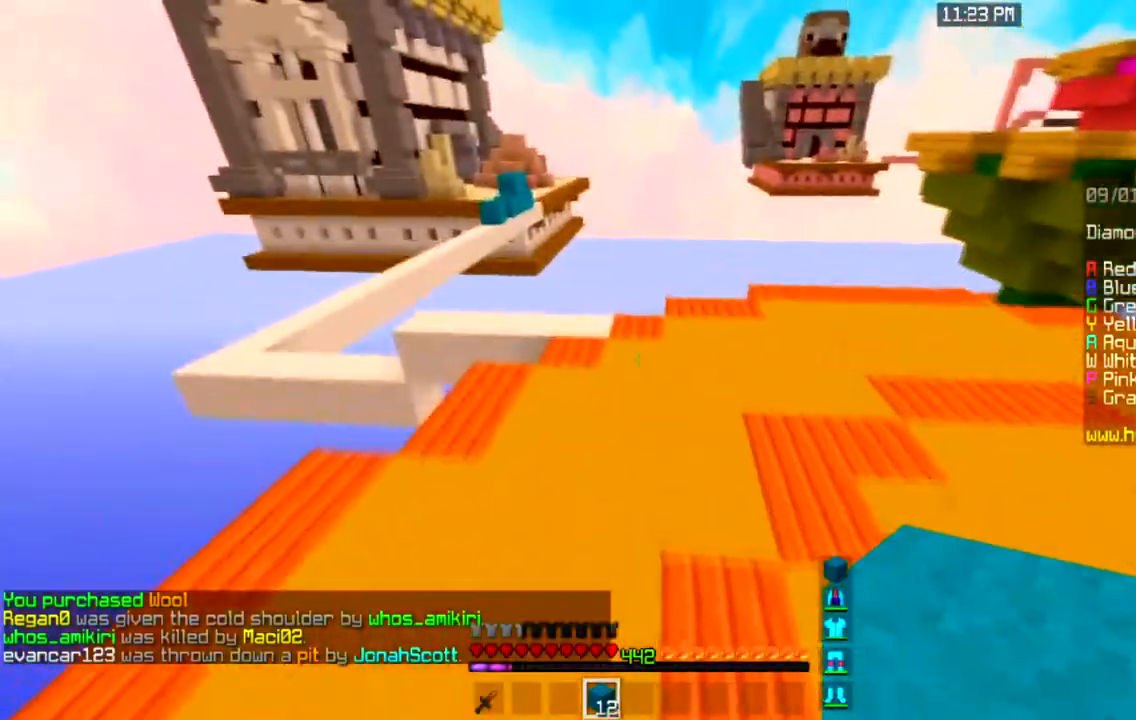
{"keys": ["a", "space", "w"], "mouse": [], "events": [[67, "a", "up"], [401, "a", "down"]]}